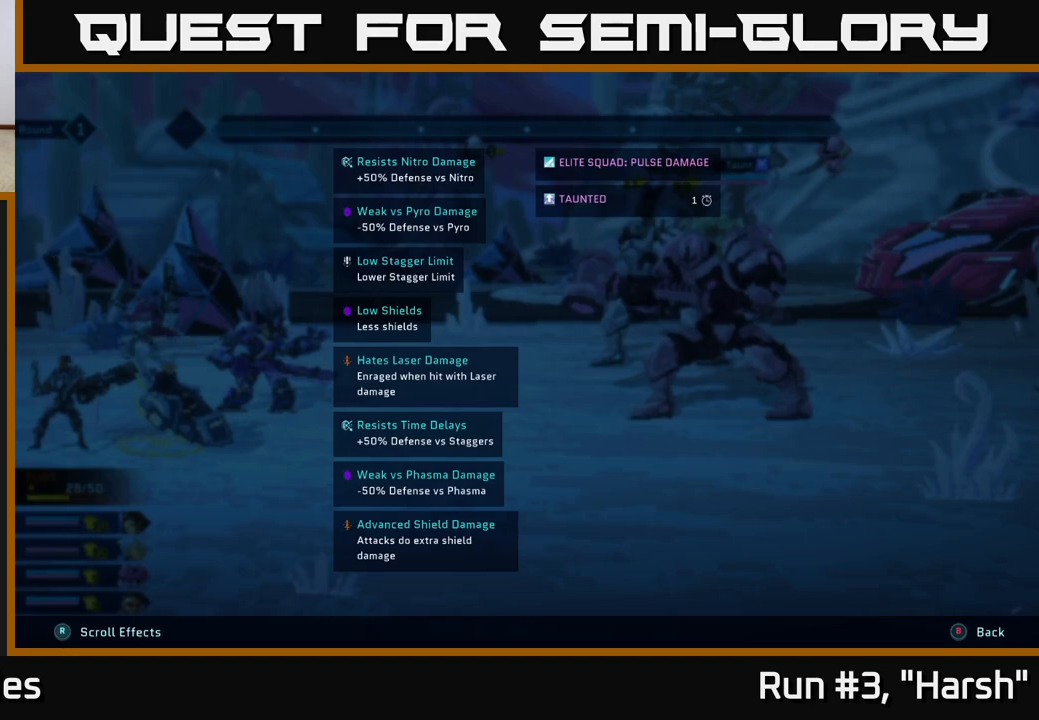
Gameplay with a controller (Xbox layout); each line is a JSON object with the inputs held at the frame after it. "events" lists button and stick changes between this image and that frame as [ms after this image, input, new state], when the widget could be followed in between.
{"buttons": ["L2", "R2"], "left_stick": "center", "right_stick": "center", "events": []}
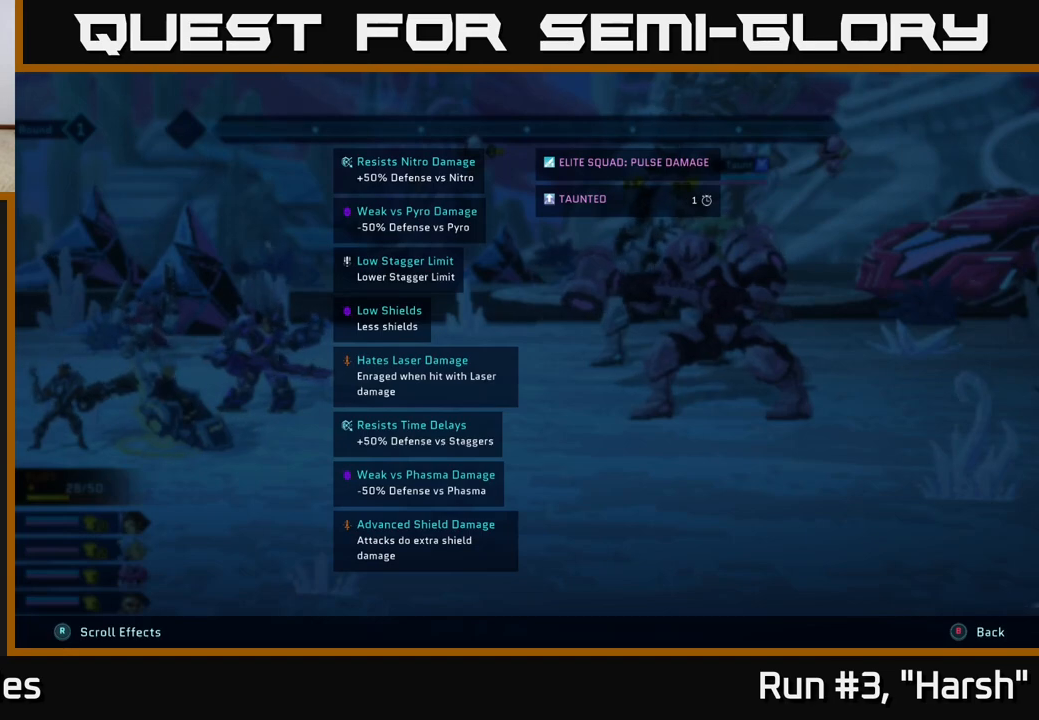
{"buttons": ["L2", "R2"], "left_stick": "center", "right_stick": "center", "events": []}
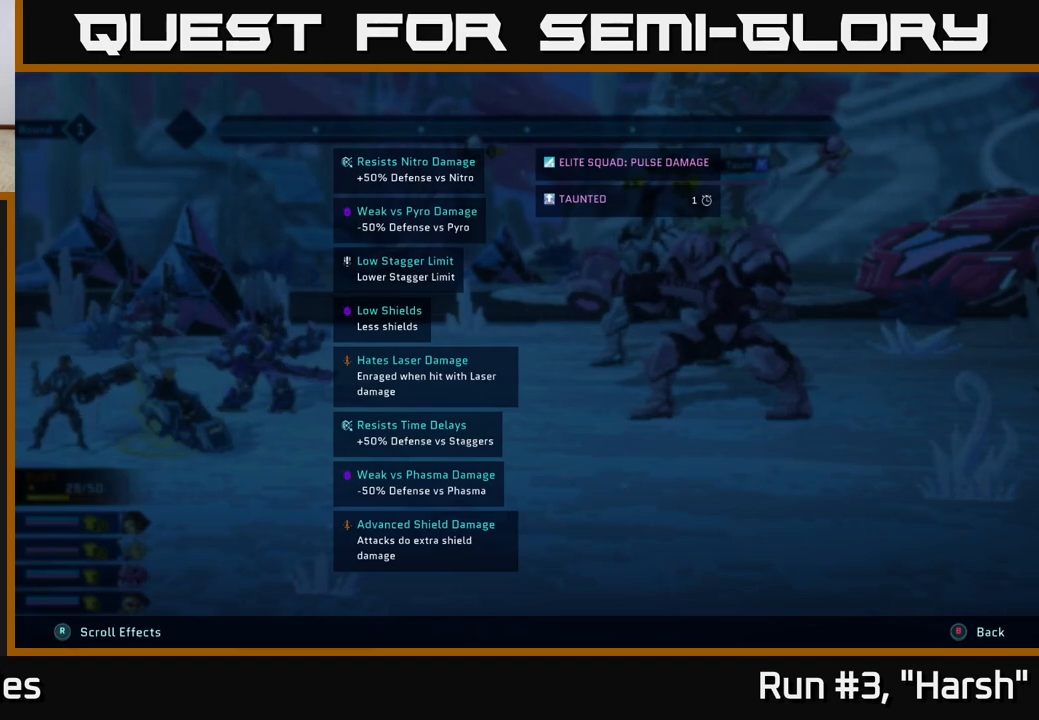
{"buttons": ["L2", "R2"], "left_stick": "center", "right_stick": "center", "events": []}
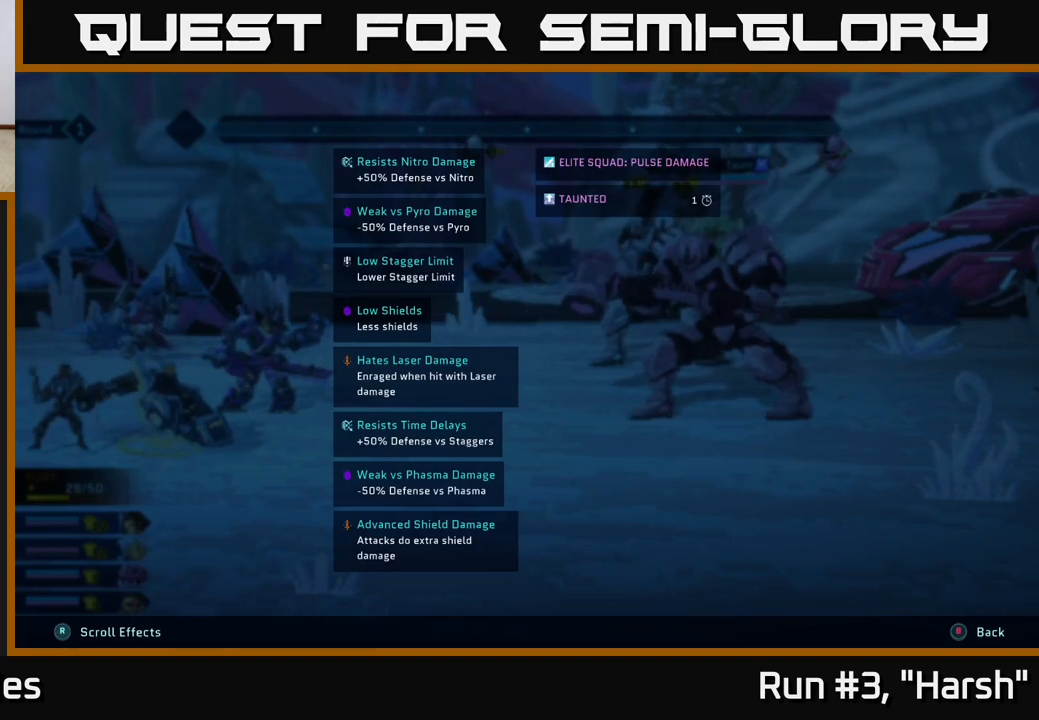
{"buttons": ["L2", "R2"], "left_stick": "center", "right_stick": "center", "events": []}
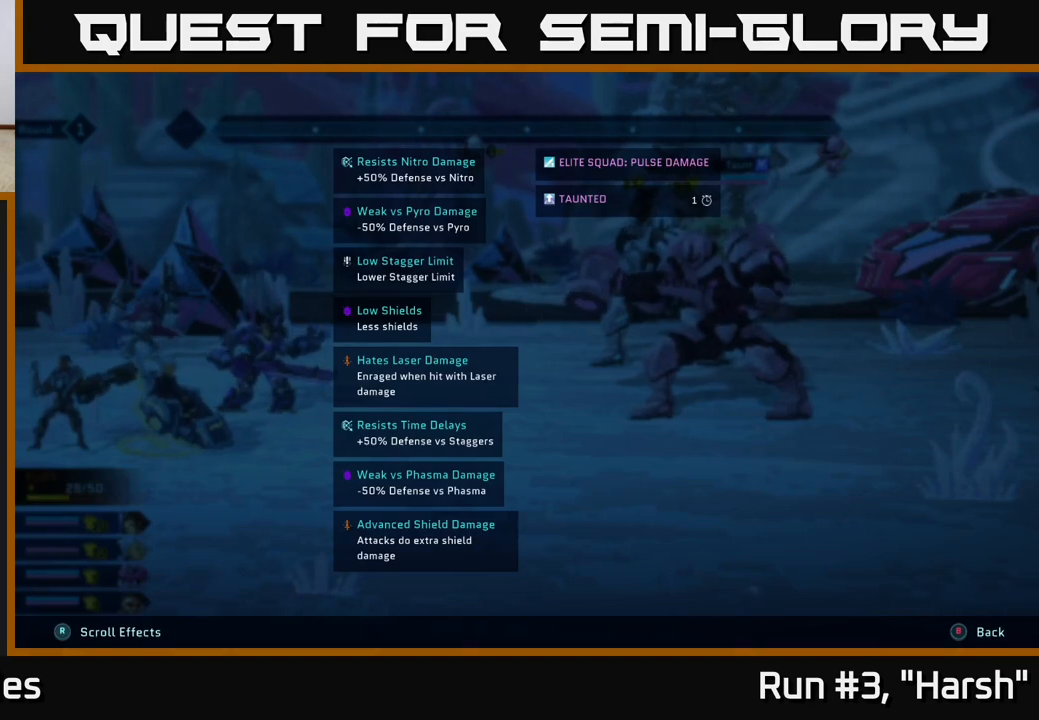
{"buttons": ["L2", "R2"], "left_stick": "center", "right_stick": "center", "events": []}
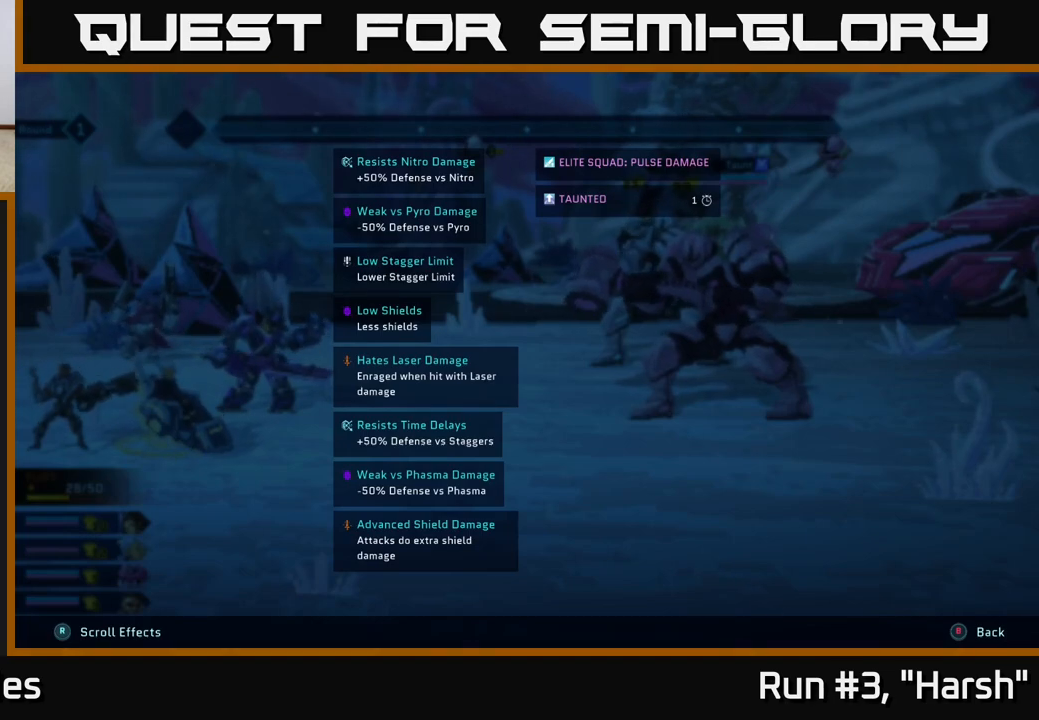
{"buttons": ["L2", "R2"], "left_stick": "center", "right_stick": "center", "events": []}
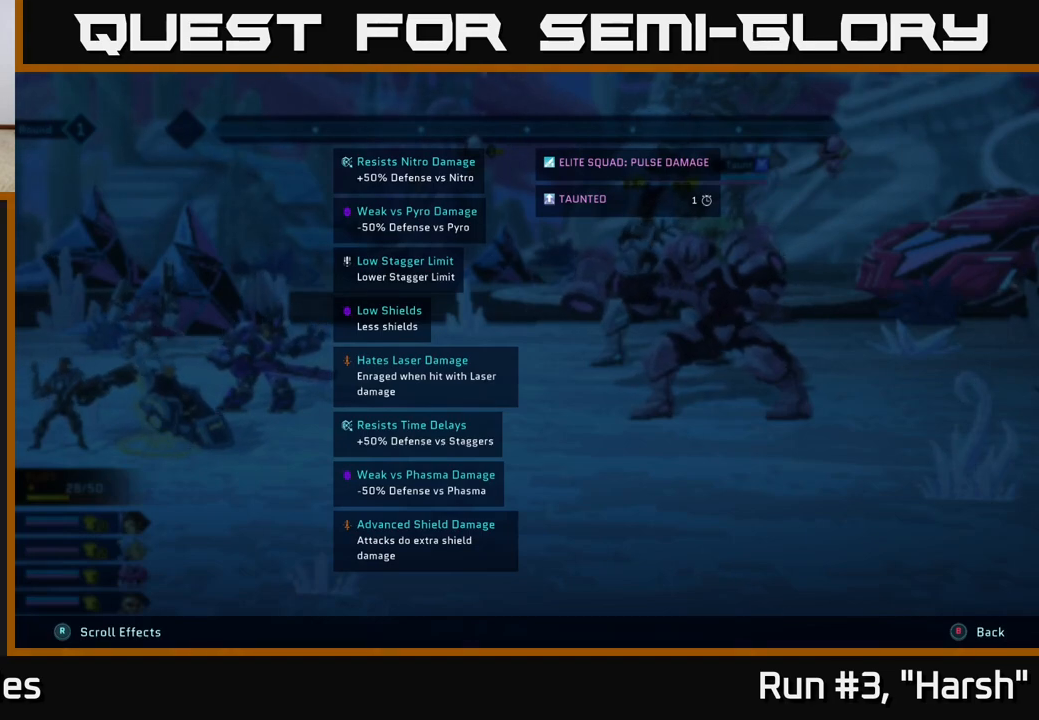
{"buttons": ["L2", "R2"], "left_stick": "center", "right_stick": "center", "events": []}
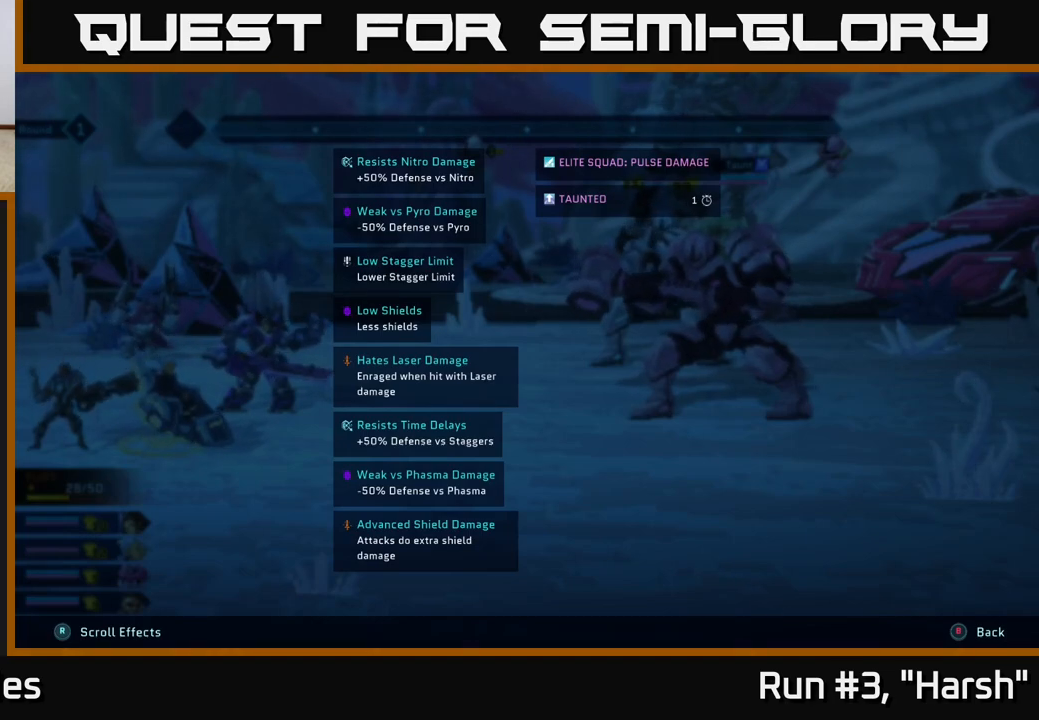
{"buttons": ["L2", "R2"], "left_stick": "center", "right_stick": "center", "events": [[250, "left_stick", "down"], [500, "left_stick", "center"]]}
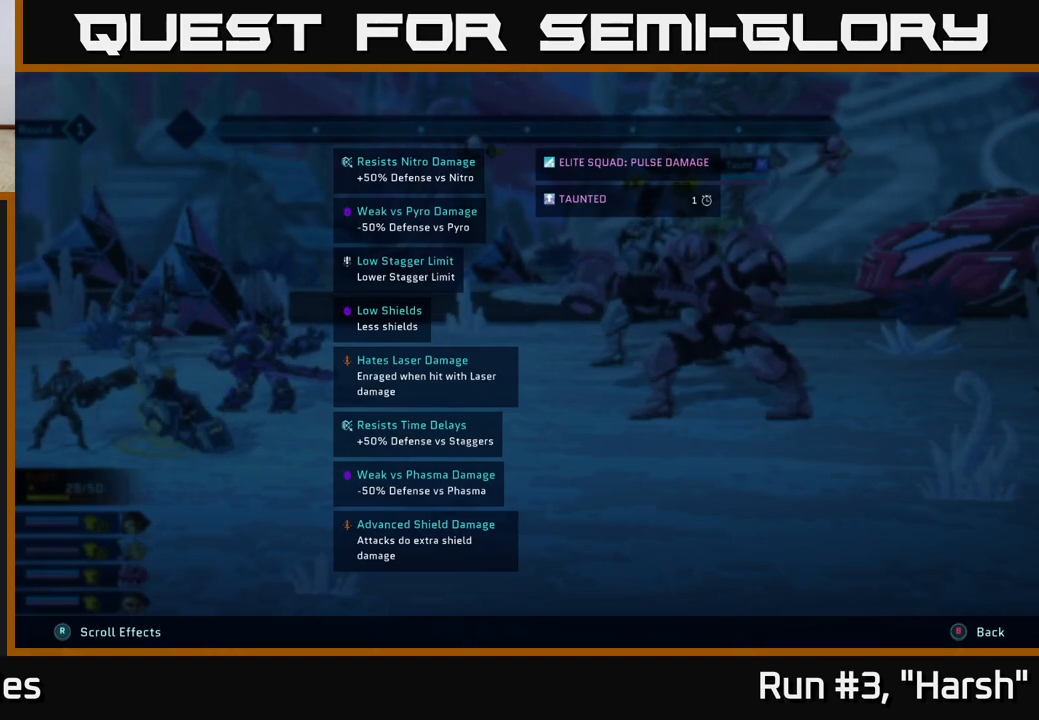
{"buttons": ["L2", "R2"], "left_stick": "center", "right_stick": "center", "events": []}
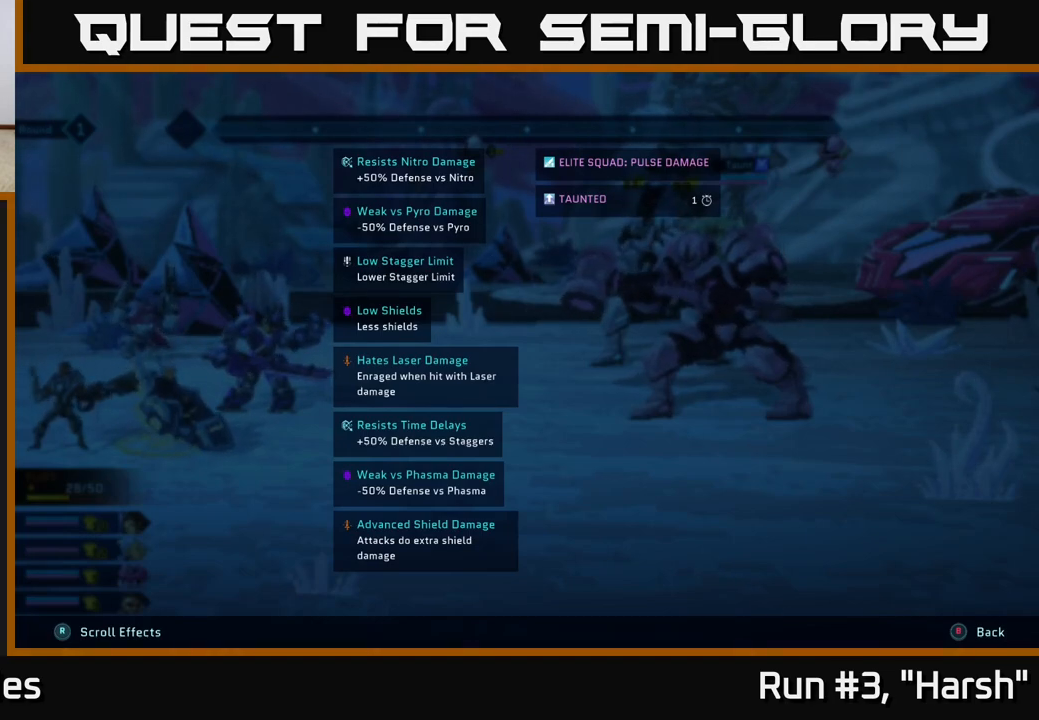
{"buttons": ["R2"], "left_stick": "center", "right_stick": "center", "events": [[467, "L2", "up"]]}
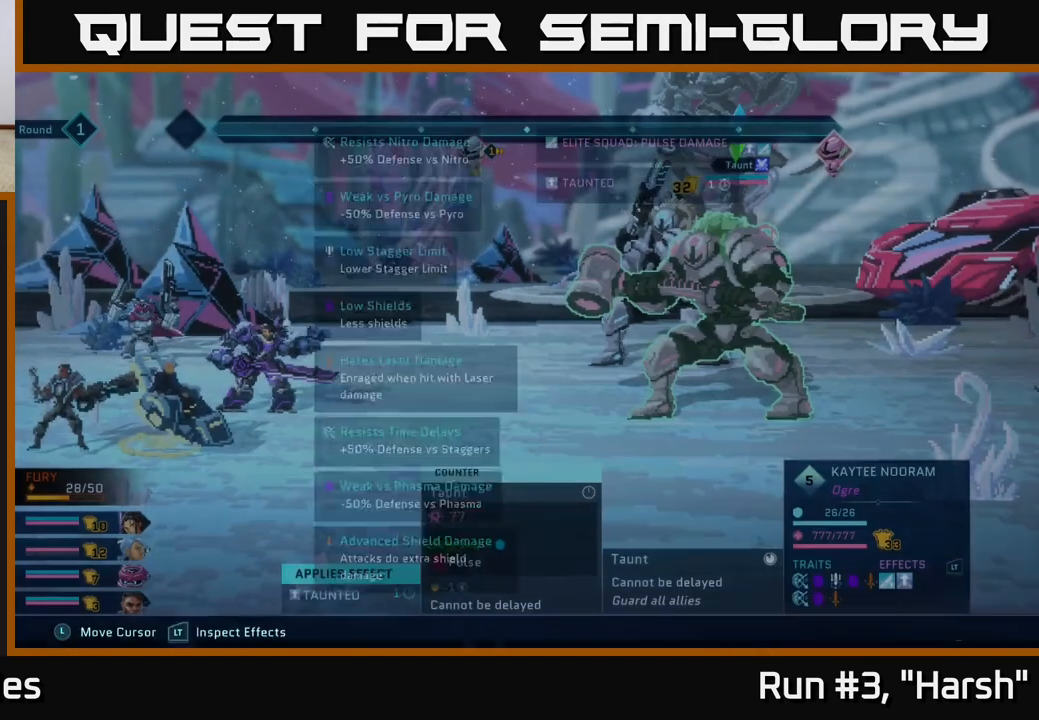
{"buttons": ["R2"], "left_stick": "center", "right_stick": "center", "events": []}
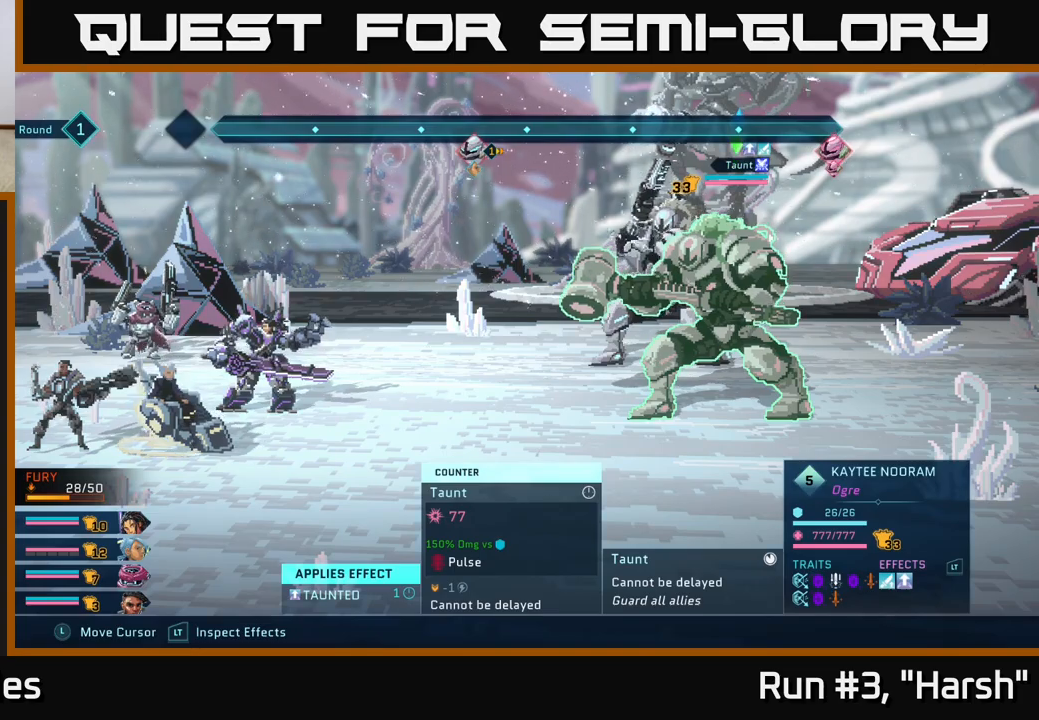
{"buttons": ["R2"], "left_stick": "left", "right_stick": "center", "events": [[83, "left_stick", "down"], [267, "left_stick", "center"], [433, "left_stick", "left"]]}
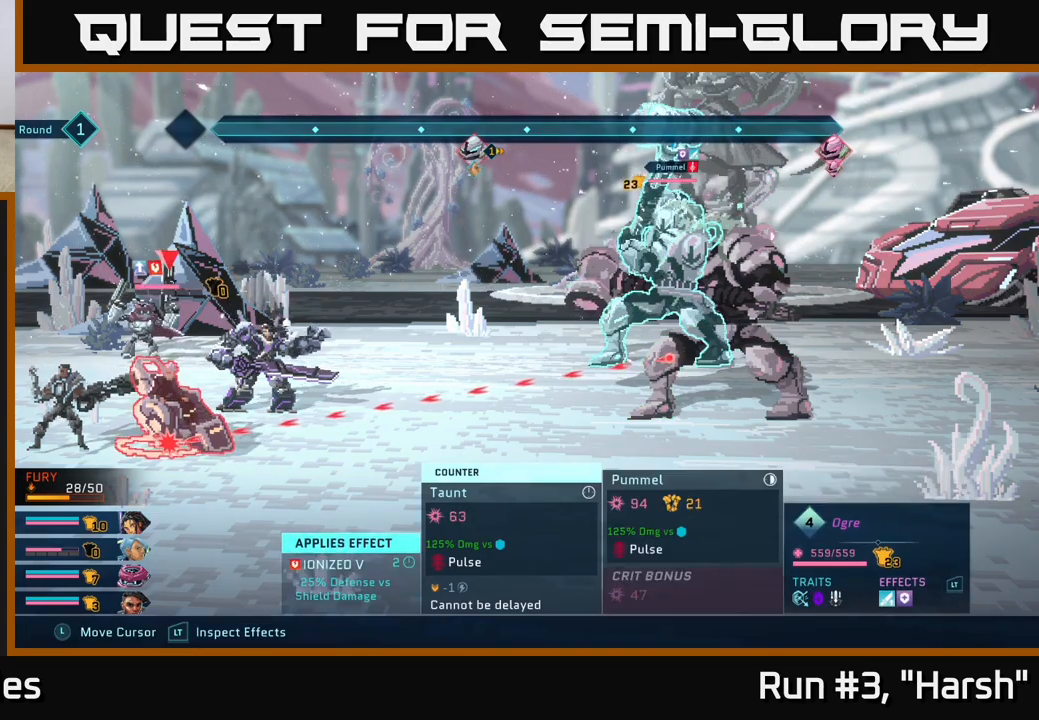
{"buttons": ["L2", "R2"], "left_stick": "center", "right_stick": "center", "events": [[133, "left_stick", "center"], [500, "L2", "down"]]}
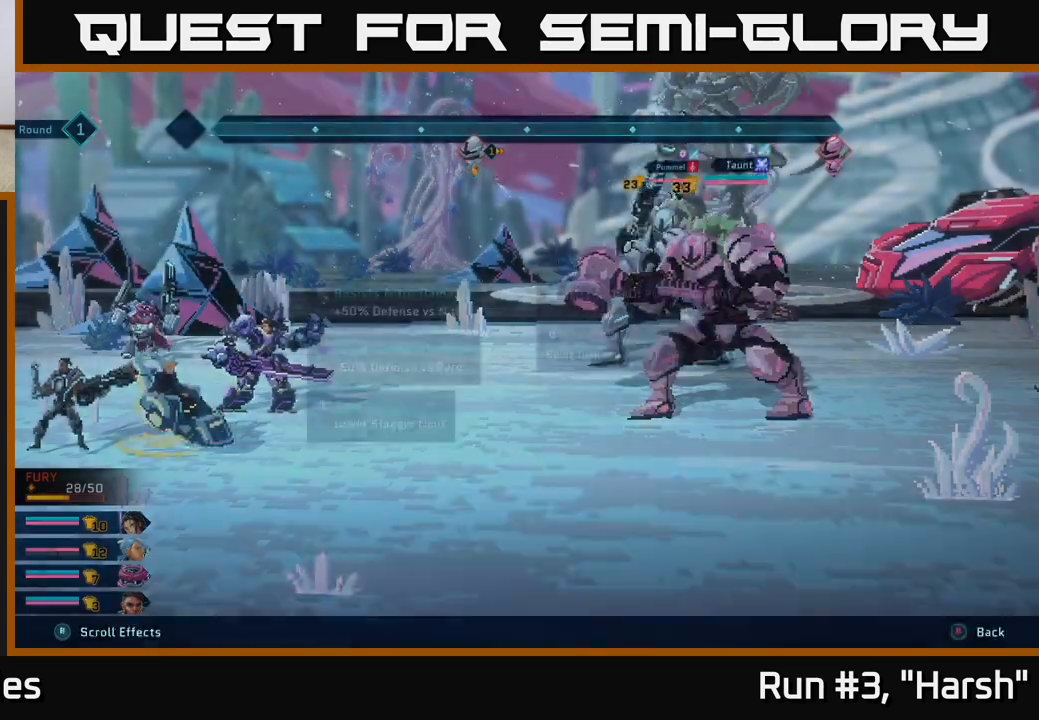
{"buttons": ["L2", "R2"], "left_stick": "center", "right_stick": "center", "events": []}
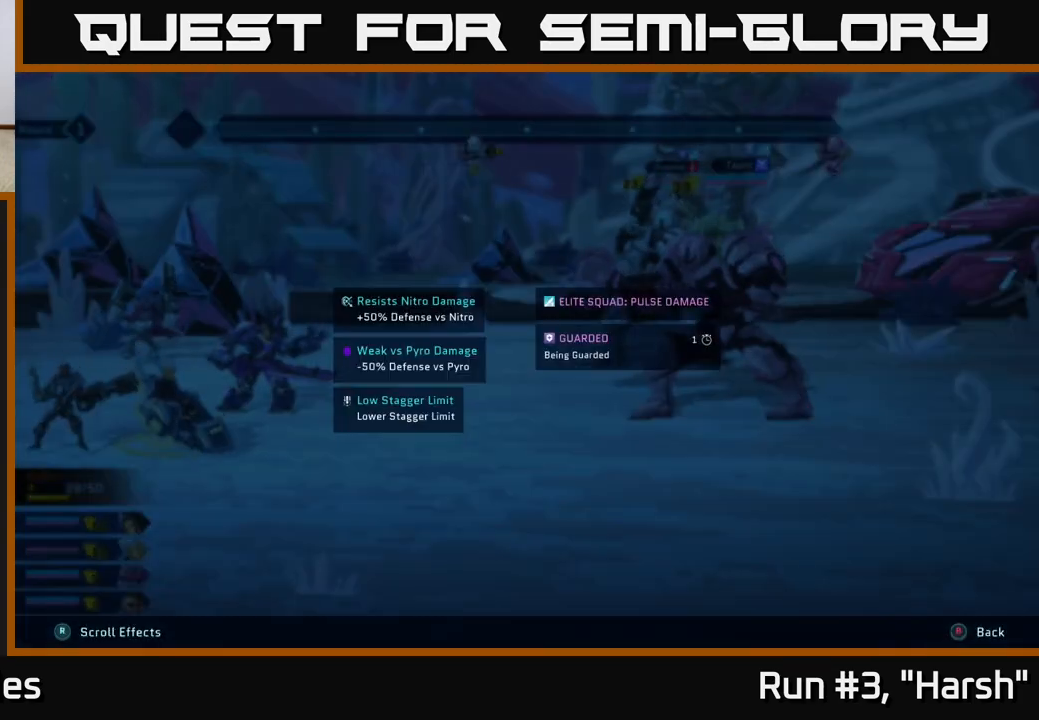
{"buttons": ["L2", "R2"], "left_stick": "center", "right_stick": "center", "events": []}
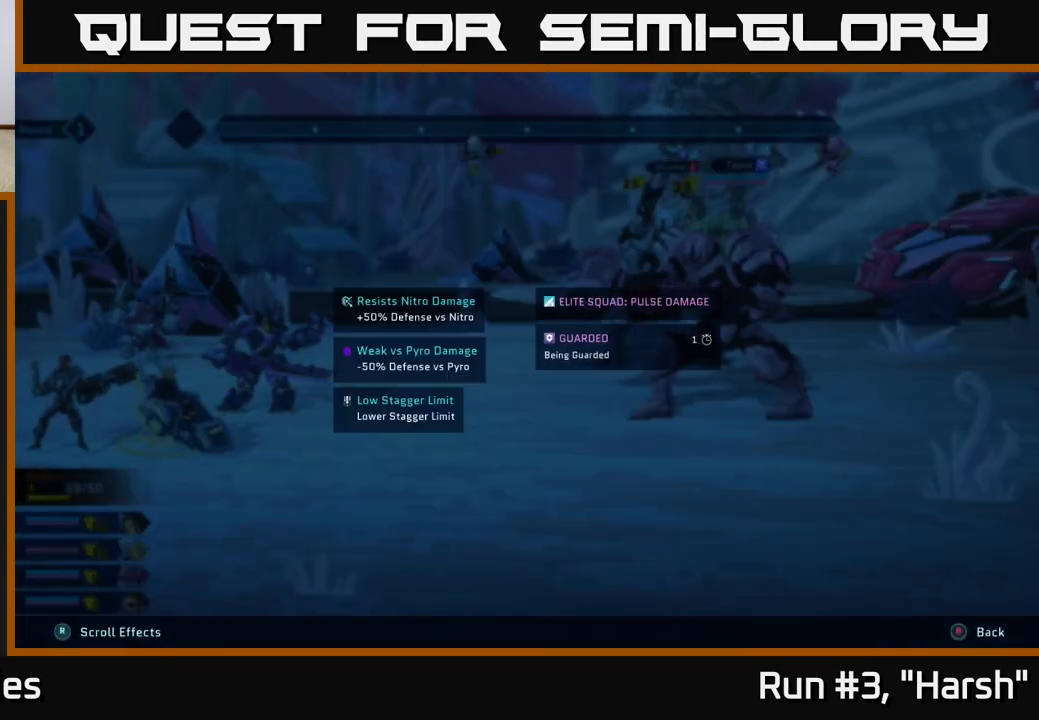
{"buttons": ["L2", "R2"], "left_stick": "center", "right_stick": "center", "events": []}
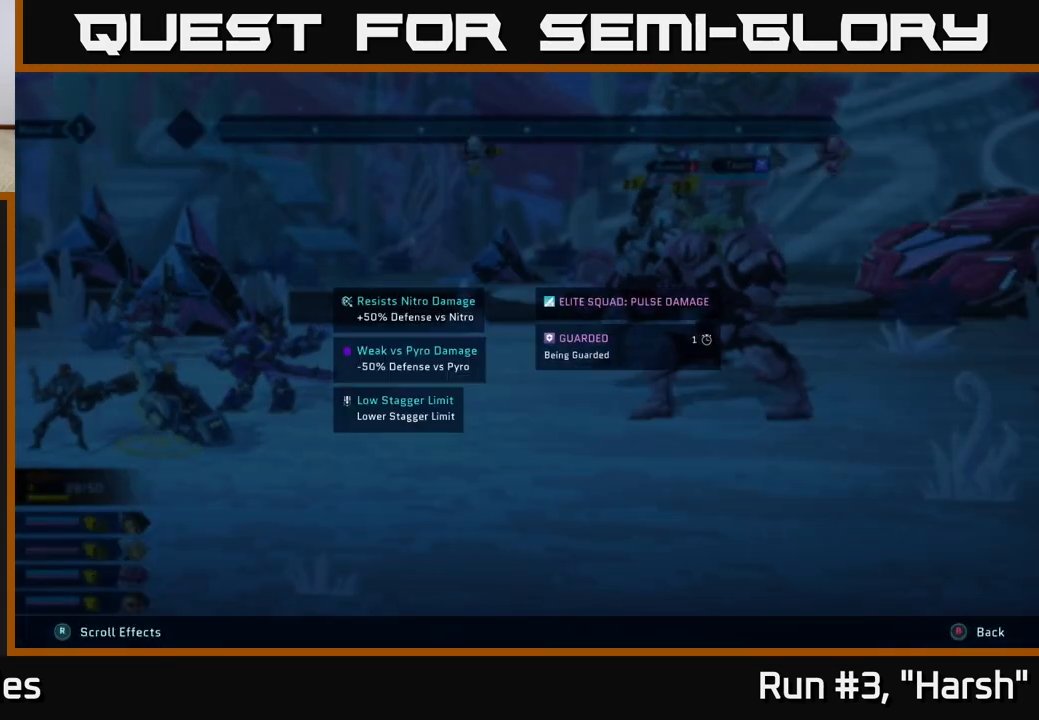
{"buttons": ["L2", "R2"], "left_stick": "center", "right_stick": "center", "events": []}
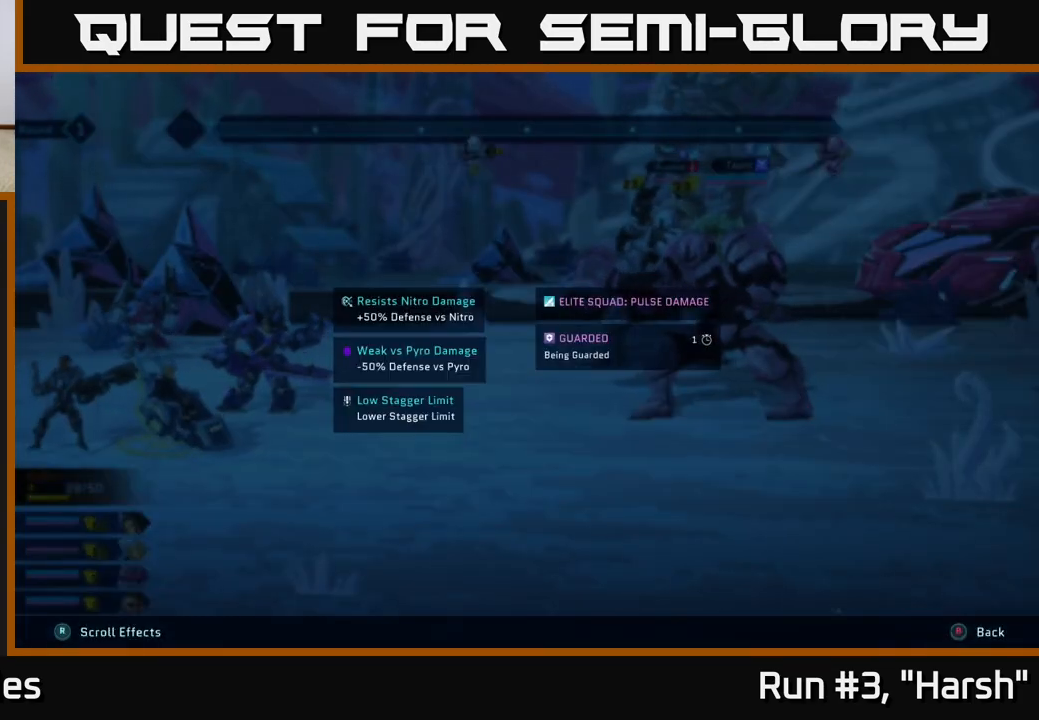
{"buttons": ["L2", "R2"], "left_stick": "center", "right_stick": "center", "events": []}
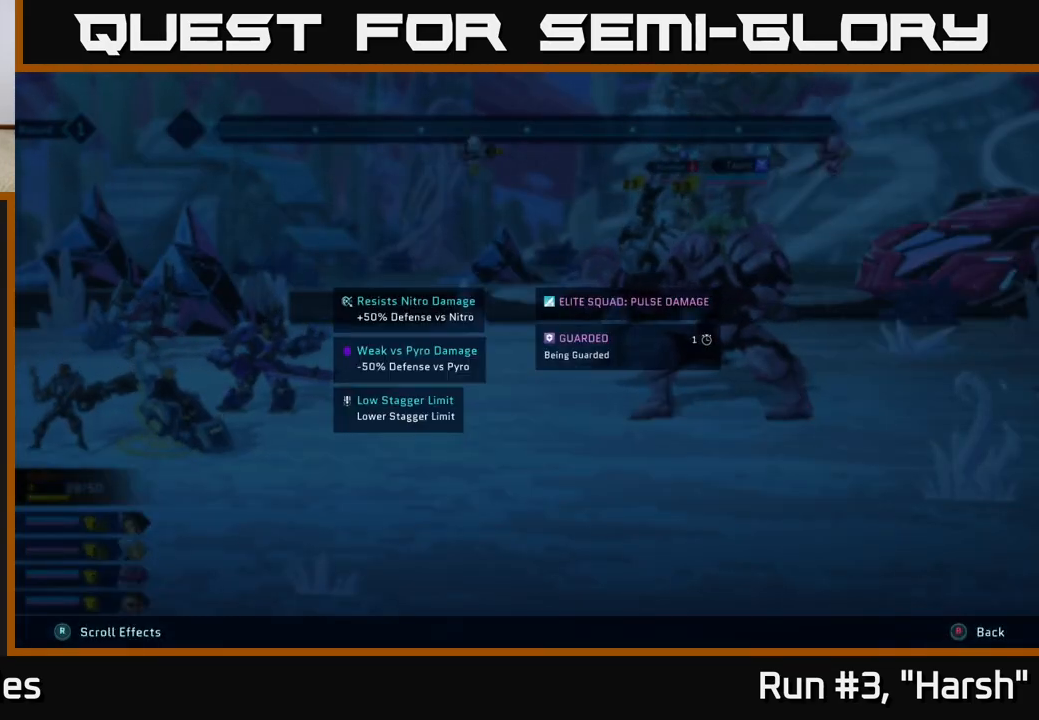
{"buttons": ["R2"], "left_stick": "center", "right_stick": "center", "events": [[200, "L2", "up"]]}
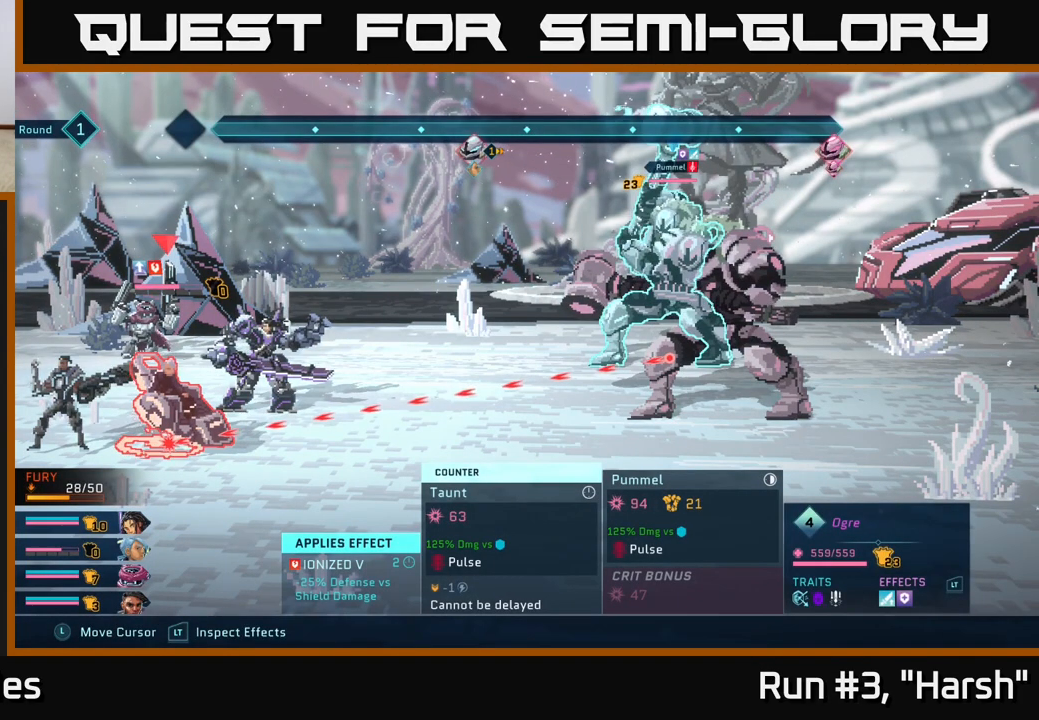
{"buttons": ["R2"], "left_stick": "center", "right_stick": "center", "events": [[150, "left_stick", "down"], [333, "left_stick", "center"]]}
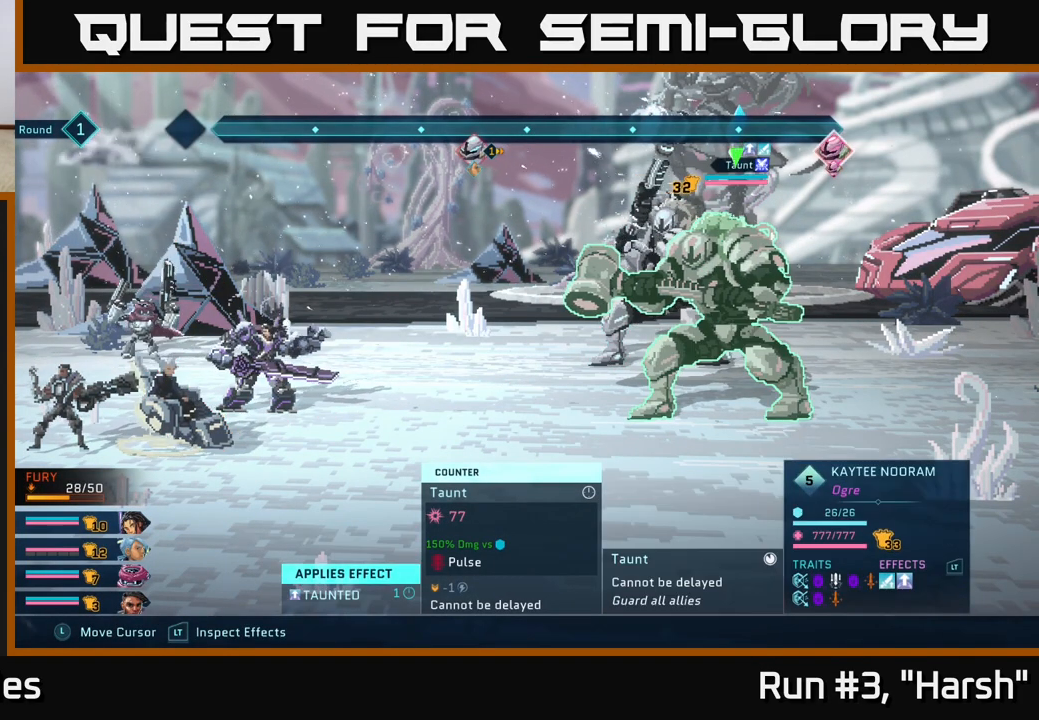
{"buttons": [], "left_stick": "center", "right_stick": "center", "events": [[350, "R2", "up"]]}
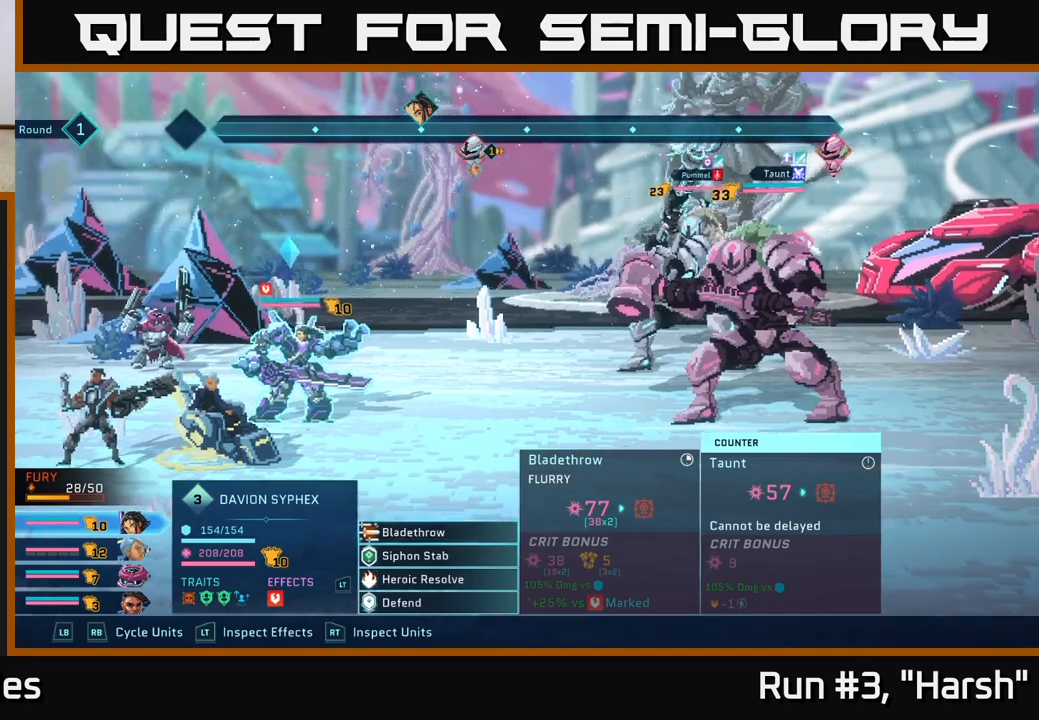
{"buttons": [], "left_stick": "center", "right_stick": "center", "events": []}
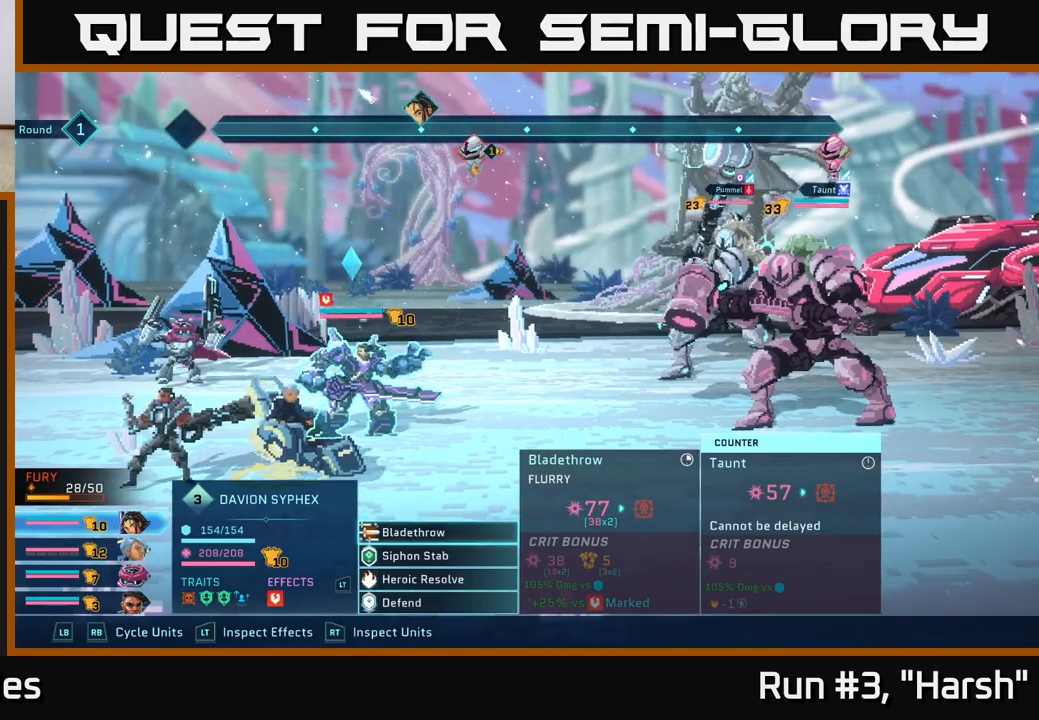
{"buttons": [], "left_stick": "center", "right_stick": "center", "events": [[250, "A", "down"], [317, "A", "up"]]}
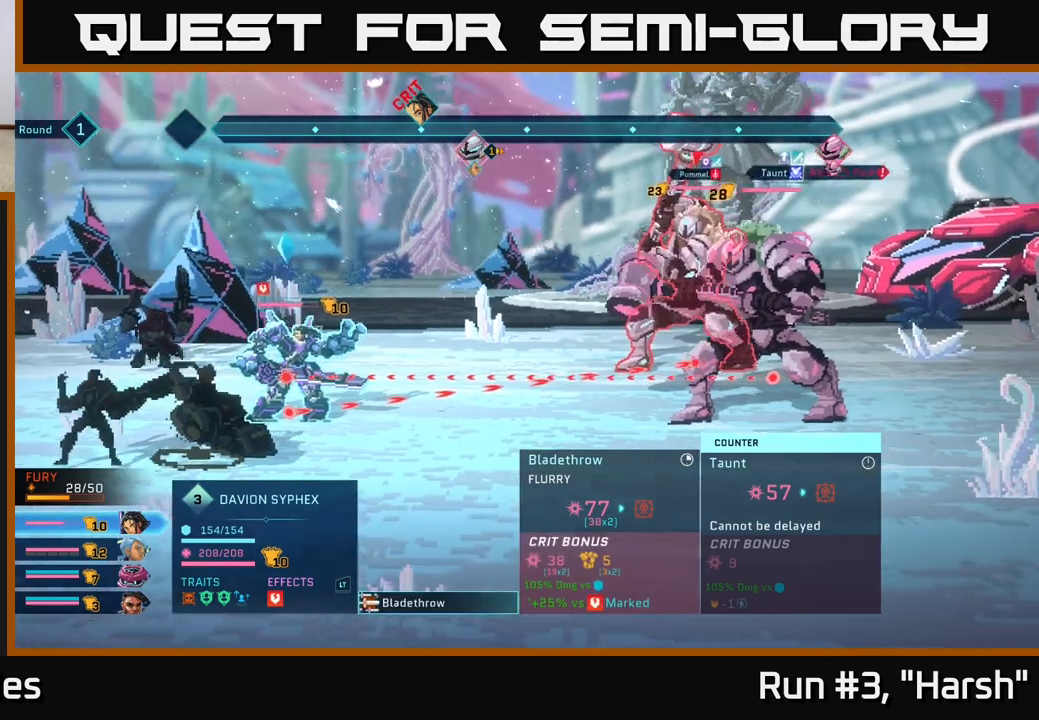
{"buttons": [], "left_stick": "center", "right_stick": "center", "events": [[200, "left_stick", "down"], [400, "left_stick", "center"]]}
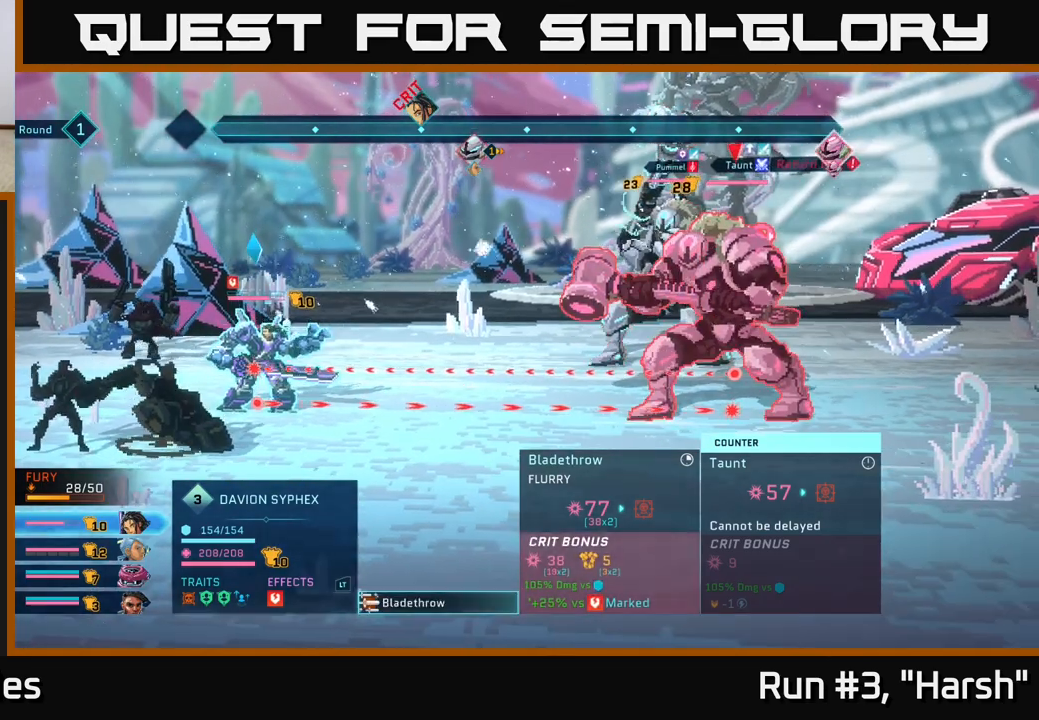
{"buttons": [], "left_stick": "center", "right_stick": "center", "events": []}
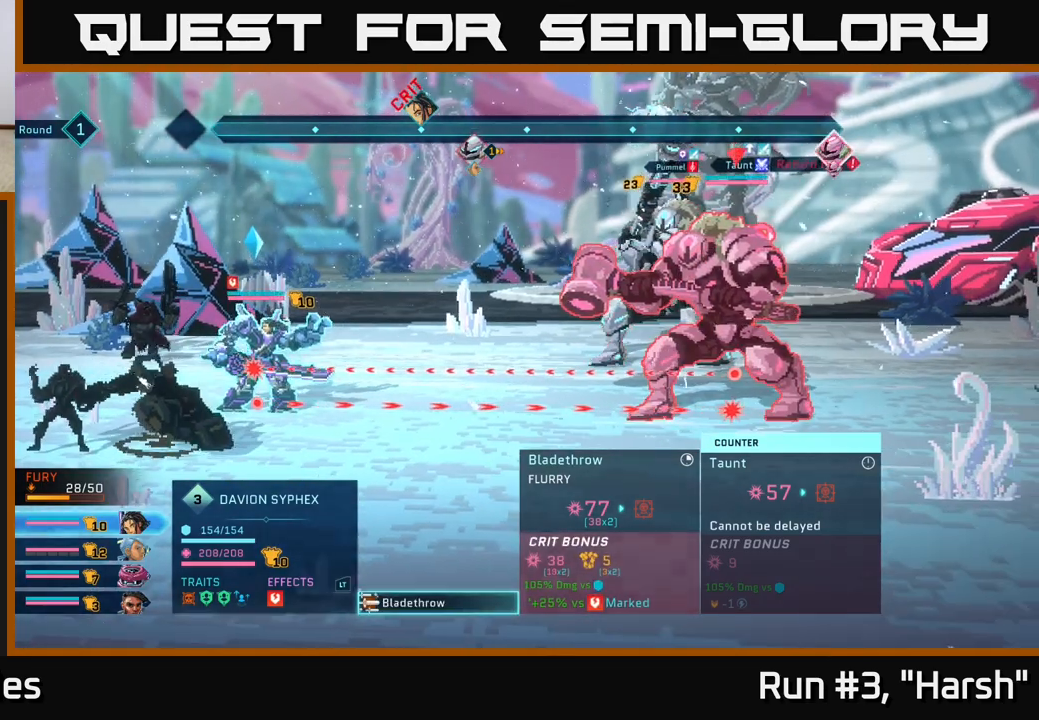
{"buttons": [], "left_stick": "center", "right_stick": "center", "events": [[317, "left_stick", "up"], [483, "left_stick", "center"]]}
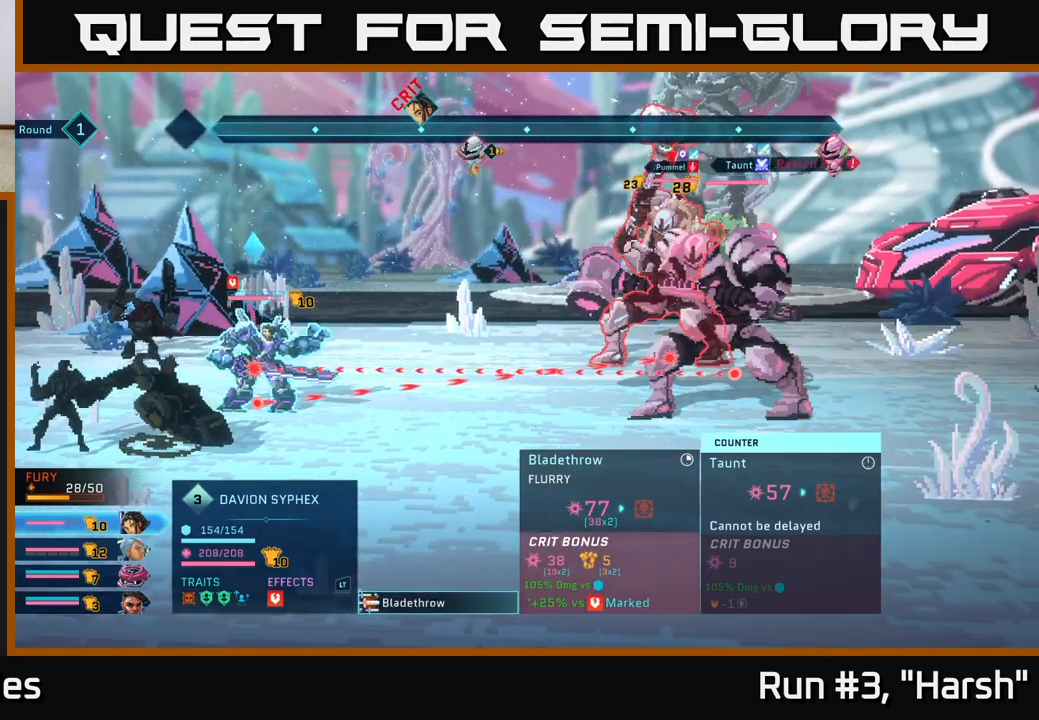
{"buttons": [], "left_stick": "center", "right_stick": "center", "events": [[200, "left_stick", "down"], [400, "left_stick", "center"]]}